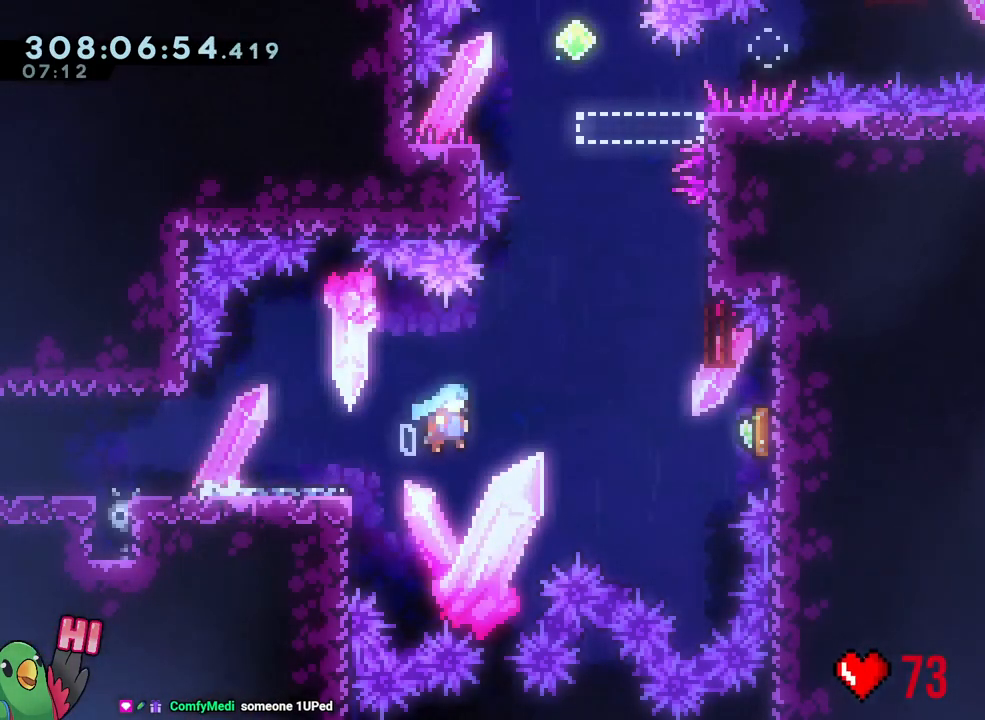
Gameplay with a controller (Nintendo layout); each line is a JSON object with the inputs held at the frame after it. "events" lists button and stick changes between this image and that frame as [ms after this image, input, new state], when the widget could be followed in between. Not read: HOME L3 SELECT START.
{"buttons": [], "left_stick": "up", "right_stick": "center", "events": [[117, "L2", "up"], [250, "R1", "up"], [250, "Y", "up"], [267, "B", "up"], [350, "Y", "down"], [367, "left_stick", "up"], [500, "Y", "up"]]}
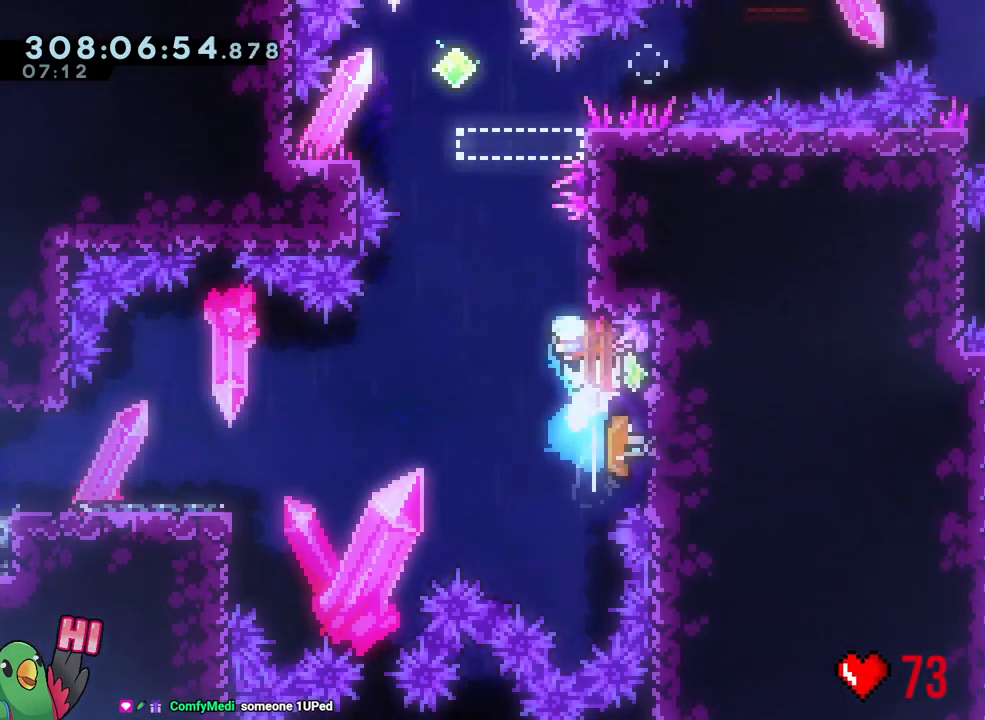
{"buttons": ["B"], "left_stick": "down-left", "right_stick": "center"}
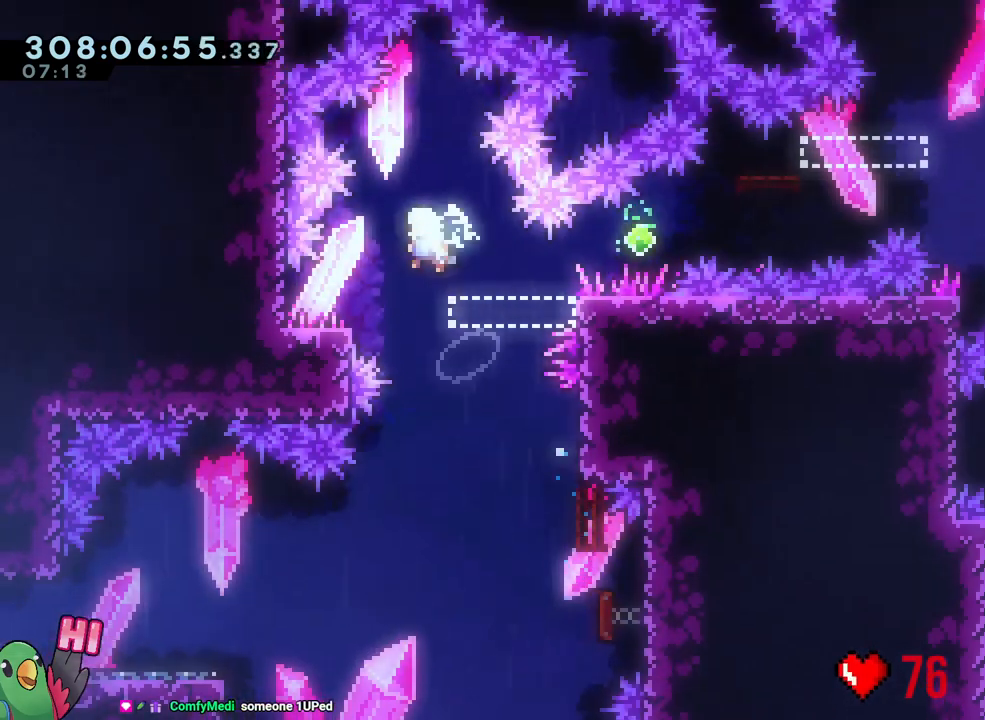
{"buttons": ["B", "R1"], "left_stick": "right", "right_stick": "center", "events": [[100, "Y", "down"], [133, "R1", "down"], [200, "B", "up"], [200, "Y", "up"], [217, "left_stick", "down-right"], [267, "B", "down"], [350, "Y", "down"], [417, "left_stick", "right"], [467, "Y", "up"]]}
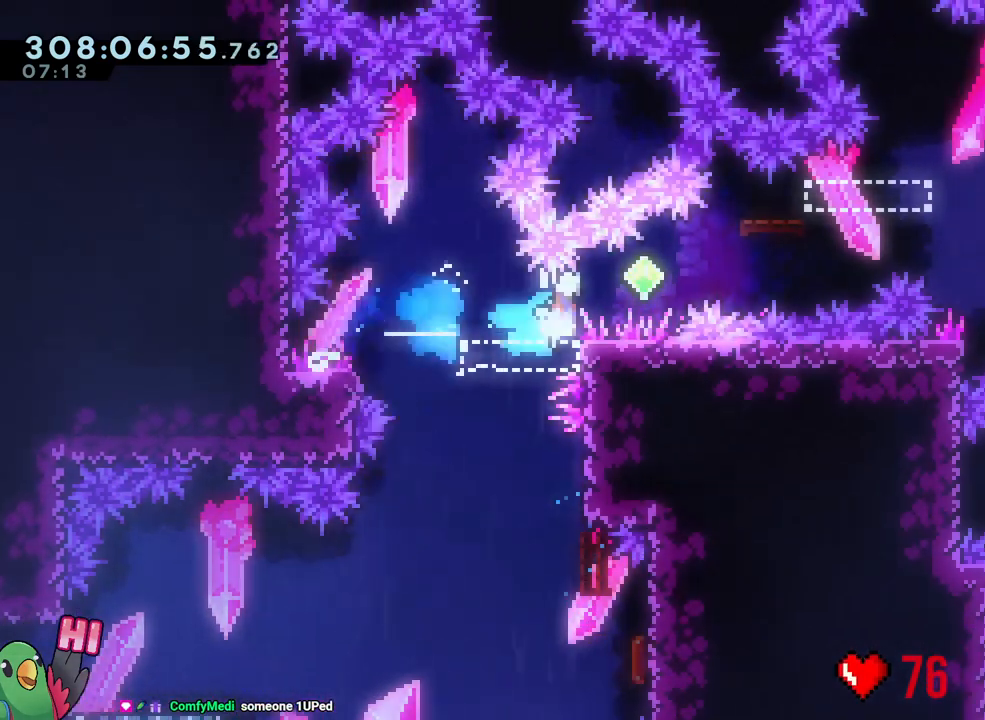
{"buttons": ["B", "Y", "R1"], "left_stick": "left", "right_stick": "center", "events": [[17, "L1", "down"], [400, "L1", "up"], [417, "left_stick", "left"], [450, "Y", "down"]]}
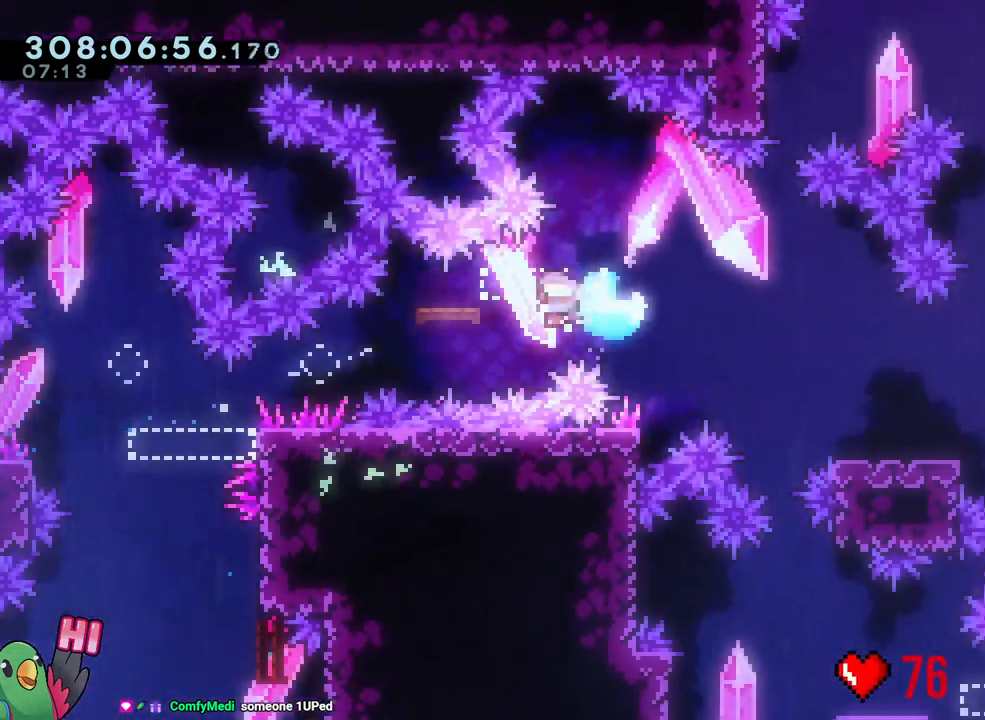
{"buttons": ["R1"], "left_stick": "down-right", "right_stick": "center", "events": [[17, "Y", "up"], [33, "B", "up"], [83, "DPAD_UP", "down"], [83, "left_stick", "down-right"], [117, "B", "down"], [167, "DPAD_UP", "up"], [167, "Y", "down"], [200, "DPAD_LEFT", "down"], [283, "DPAD_LEFT", "up"], [300, "Y", "up"], [400, "B", "up"]]}
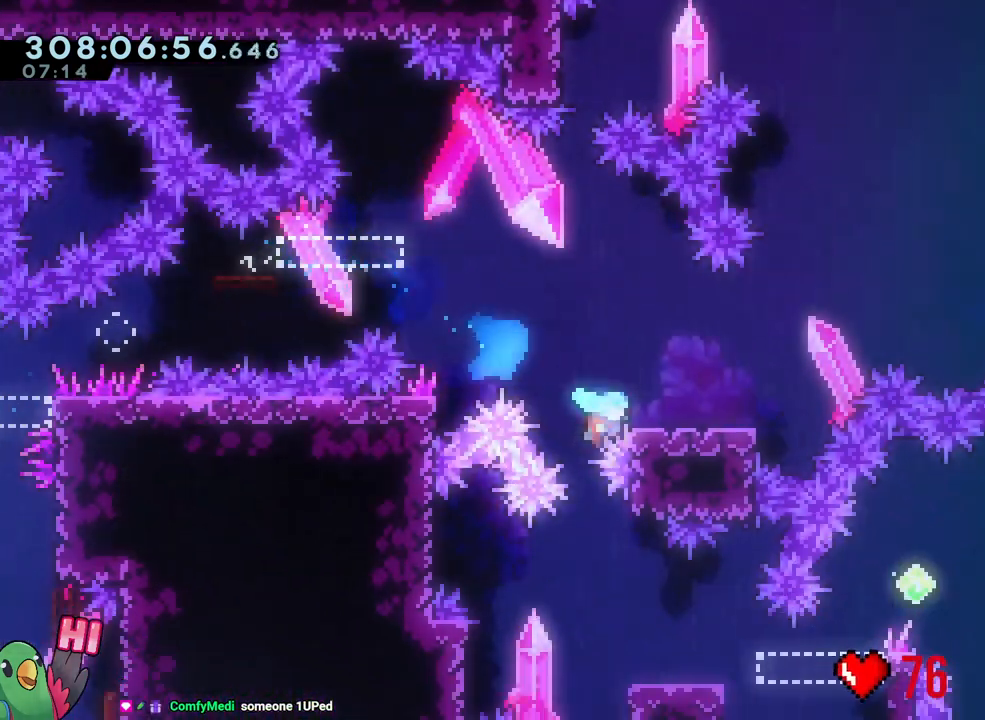
{"buttons": ["B", "R1"], "left_stick": "center", "right_stick": "center", "events": [[50, "B", "down"], [283, "left_stick", "right"], [400, "B", "up"], [450, "left_stick", "center"], [500, "B", "down"]]}
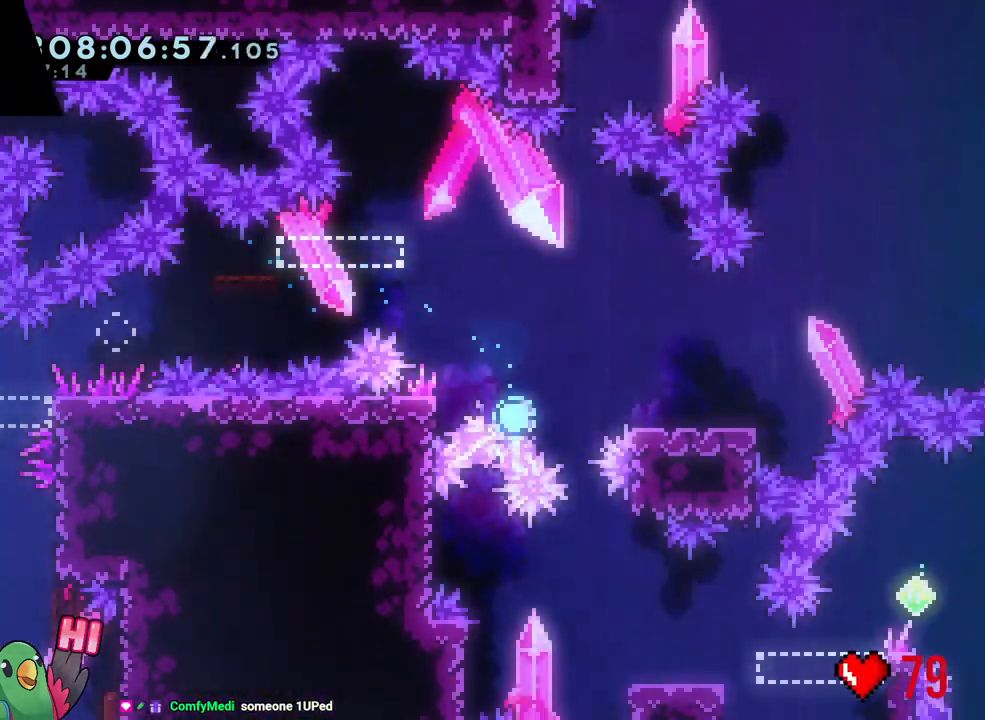
{"buttons": ["R1"], "left_stick": "center", "right_stick": "center", "events": [[117, "R1", "up"], [133, "B", "up"], [283, "B", "down"], [417, "B", "up"], [450, "R1", "down"]]}
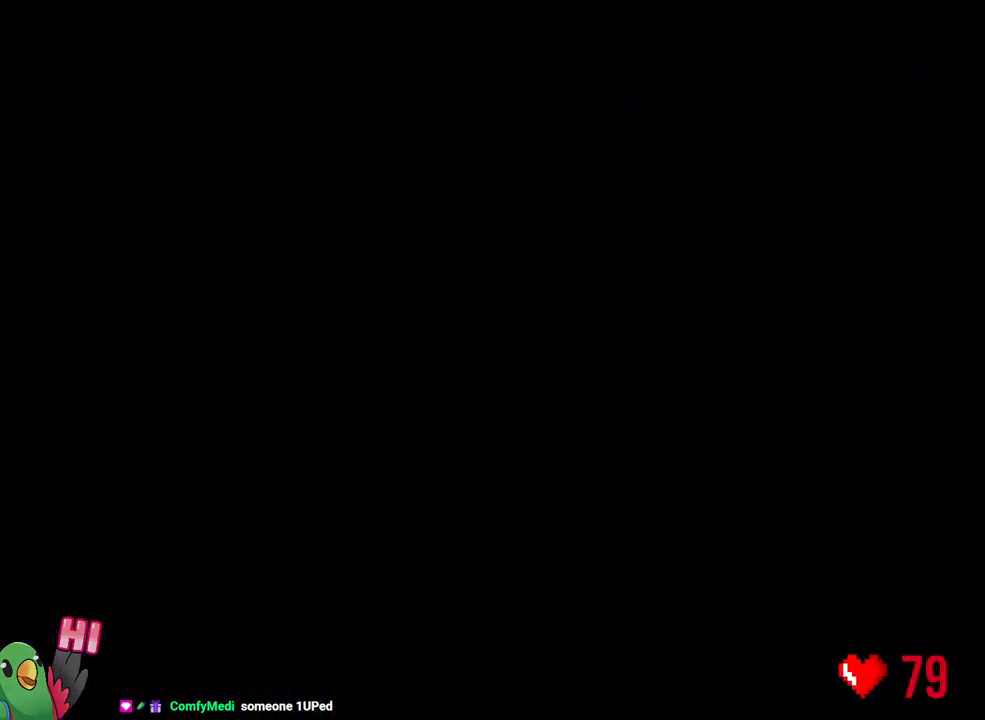
{"buttons": ["L2", "R1"], "left_stick": "center", "right_stick": "center", "events": [[150, "L2", "down"]]}